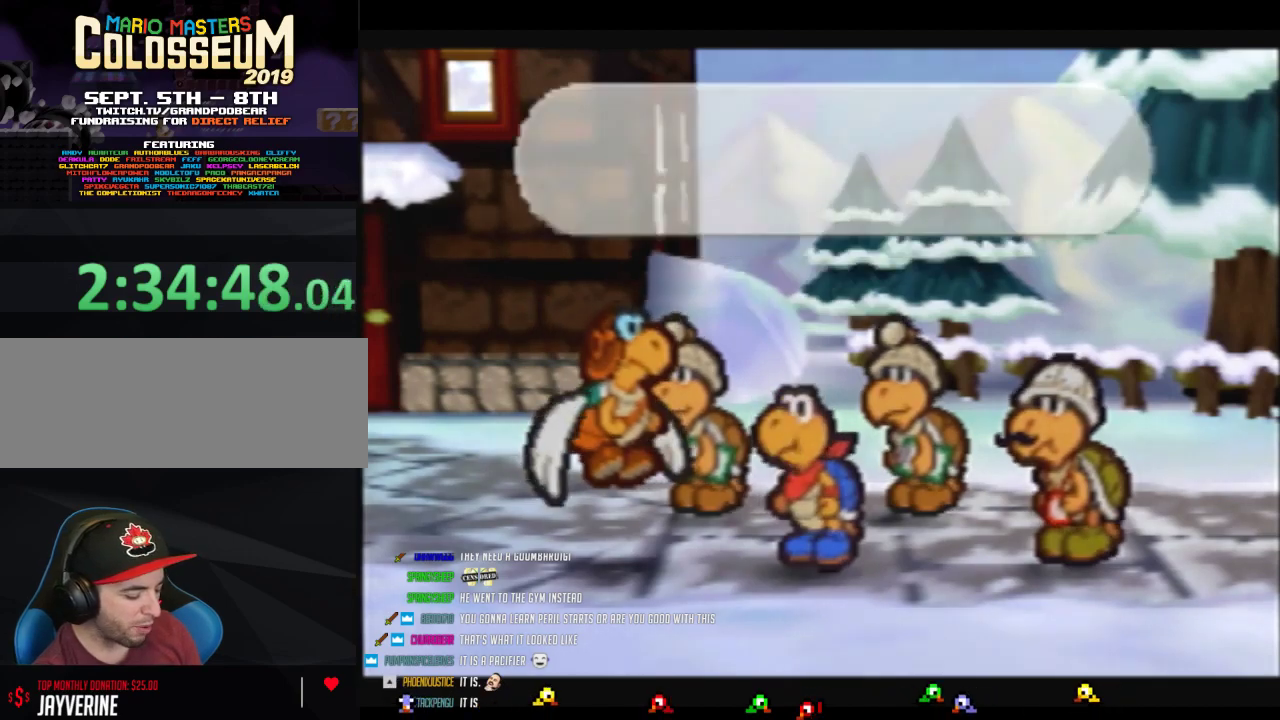
Gameplay with a controller (Nintendo layout); each line is a JSON object with the inputs held at the frame after it. "events" lists button and stick changes between this image and that frame as [ms after this image, input, new state], when the widget could be followed in between. Not read: L3 R3.
{"buttons": ["B"], "left_stick": "center", "events": []}
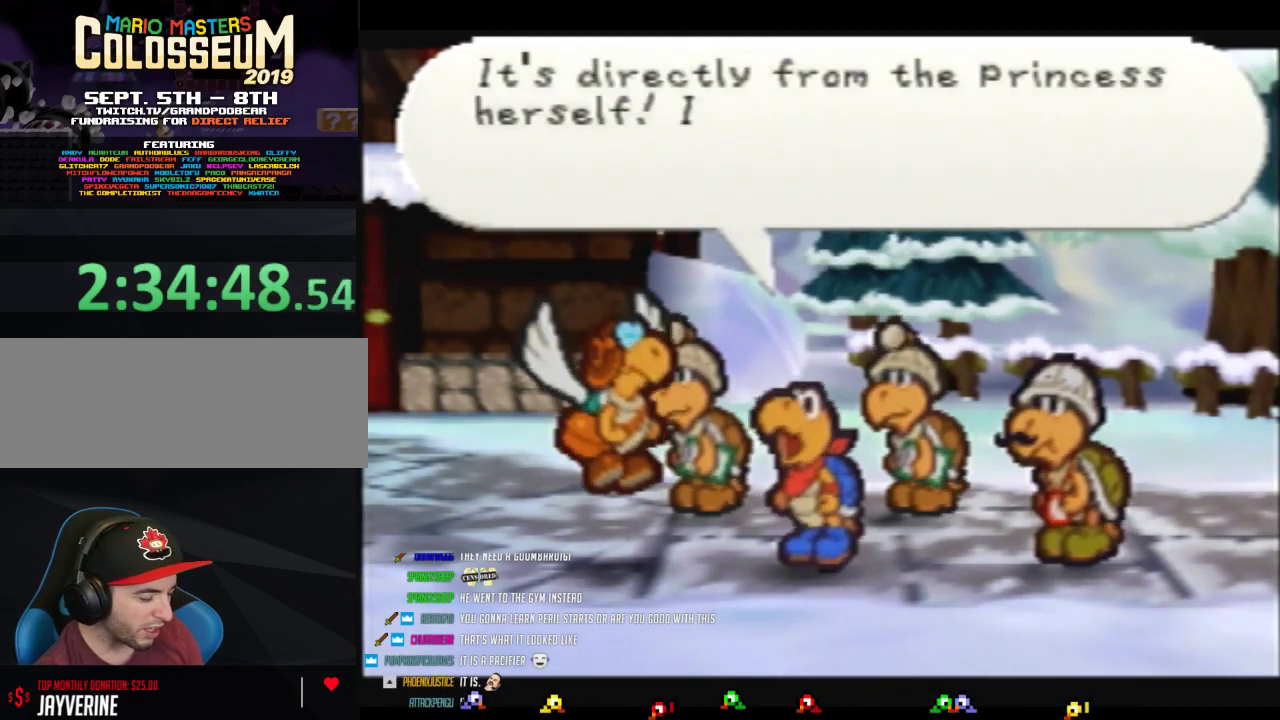
{"buttons": ["B"], "left_stick": "center", "events": []}
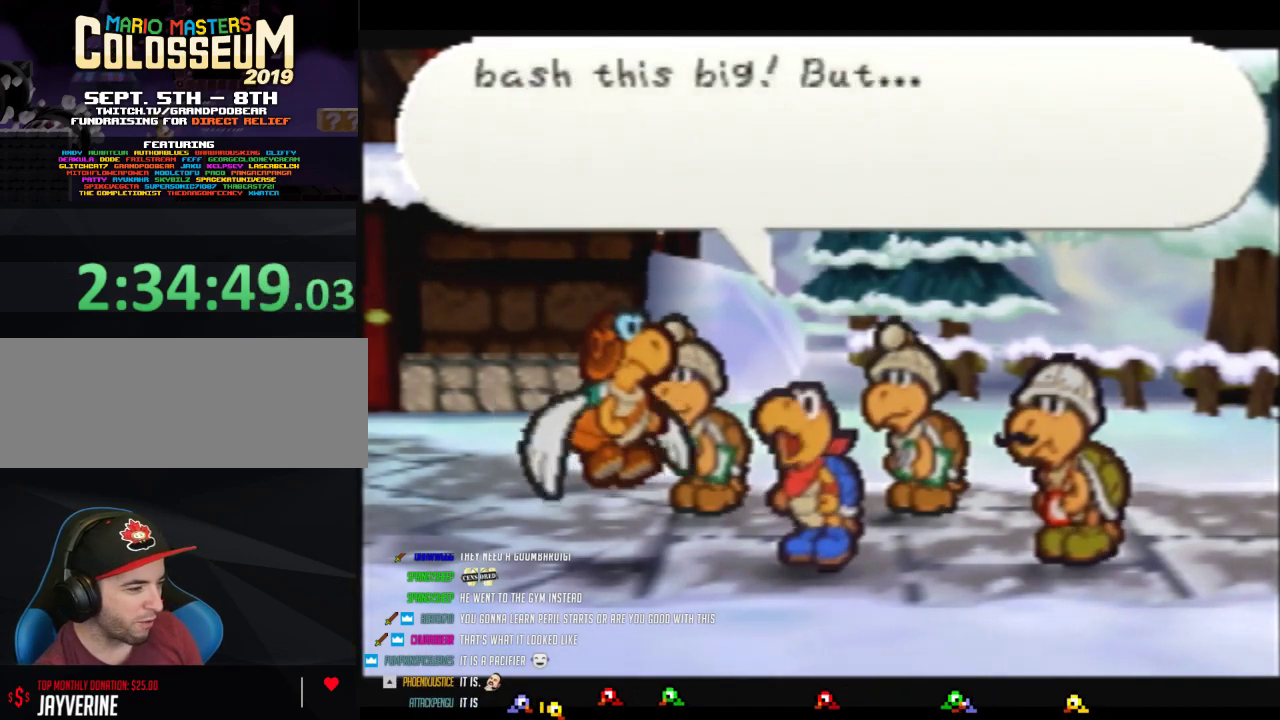
{"buttons": ["B"], "left_stick": "center", "events": []}
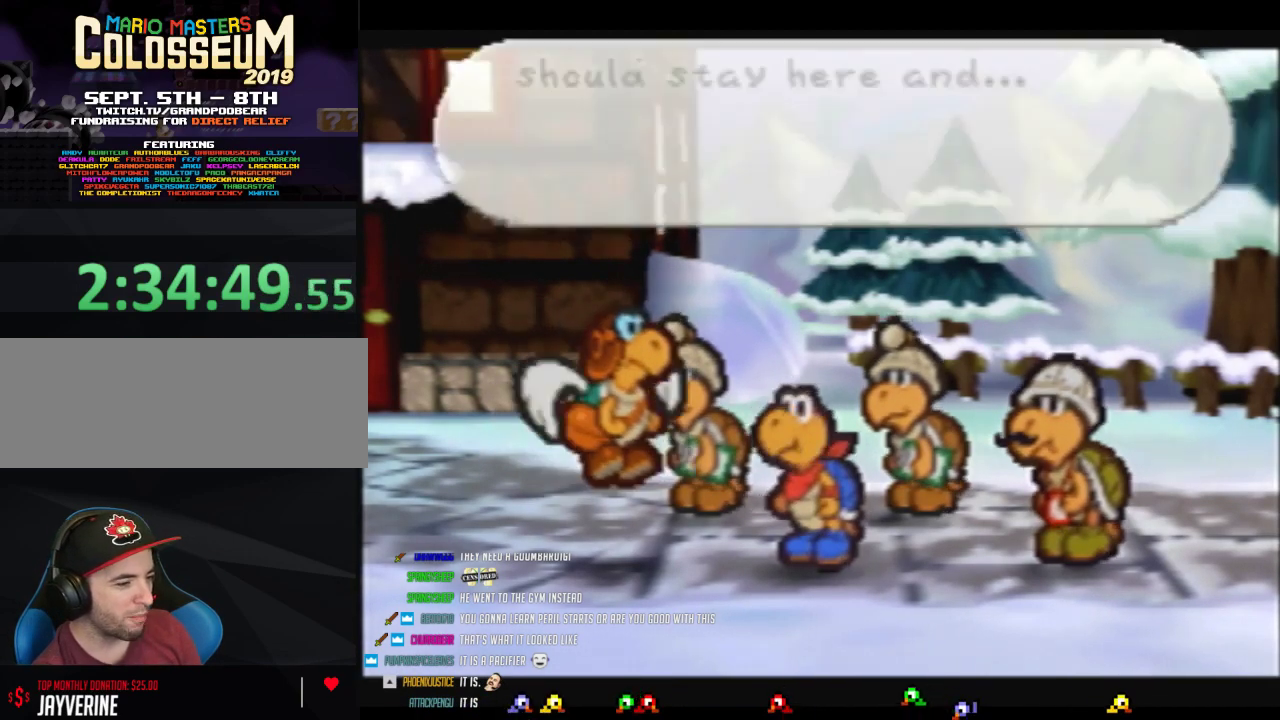
{"buttons": ["B"], "left_stick": "center", "events": []}
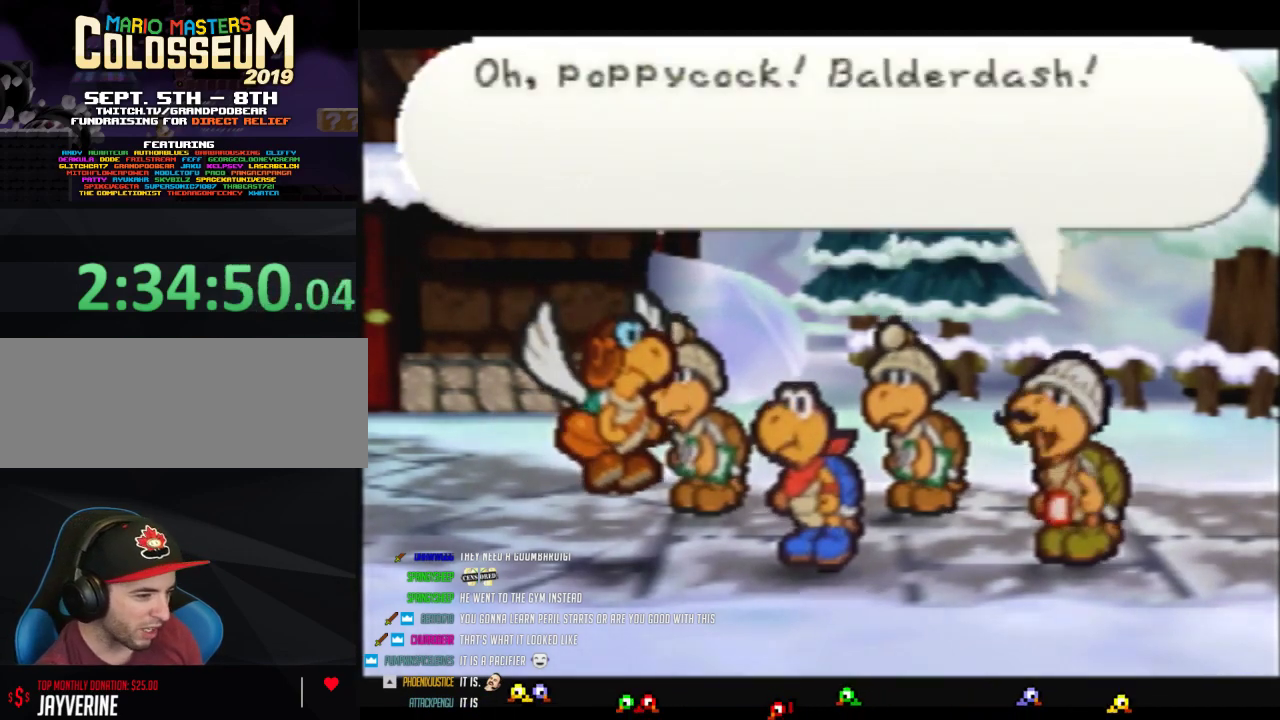
{"buttons": ["B"], "left_stick": "center", "events": []}
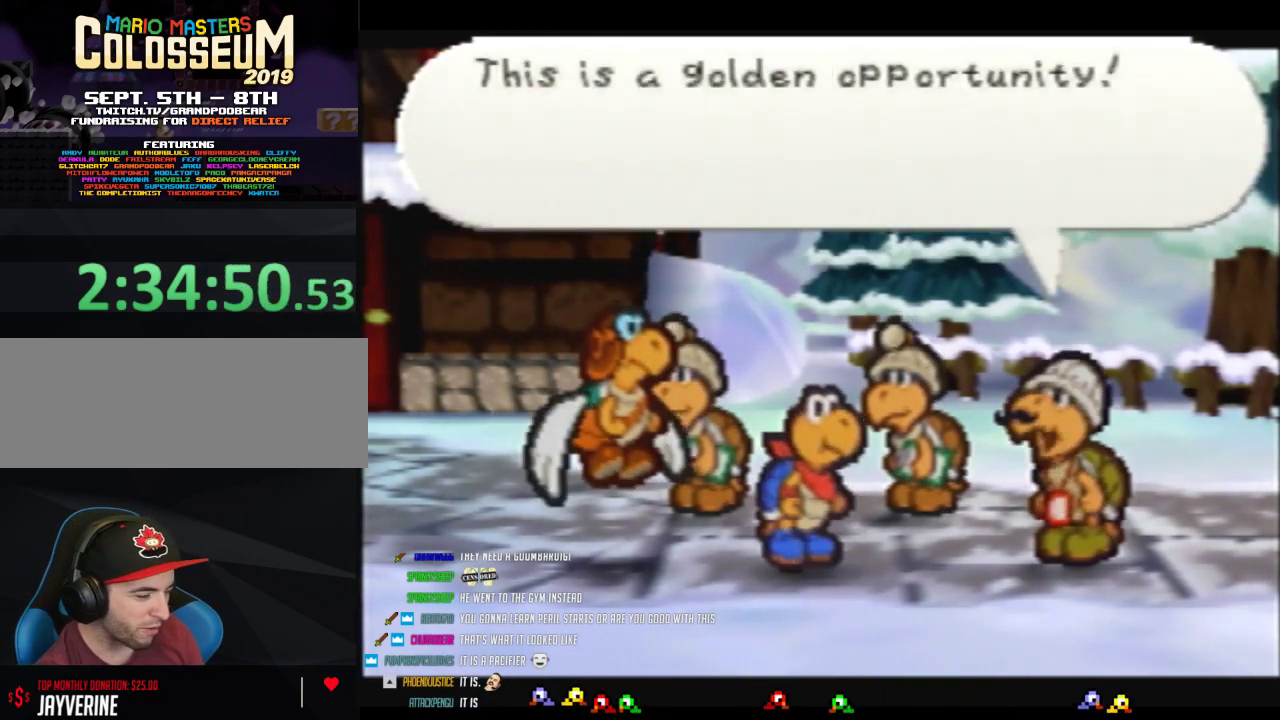
{"buttons": ["B"], "left_stick": "center", "events": []}
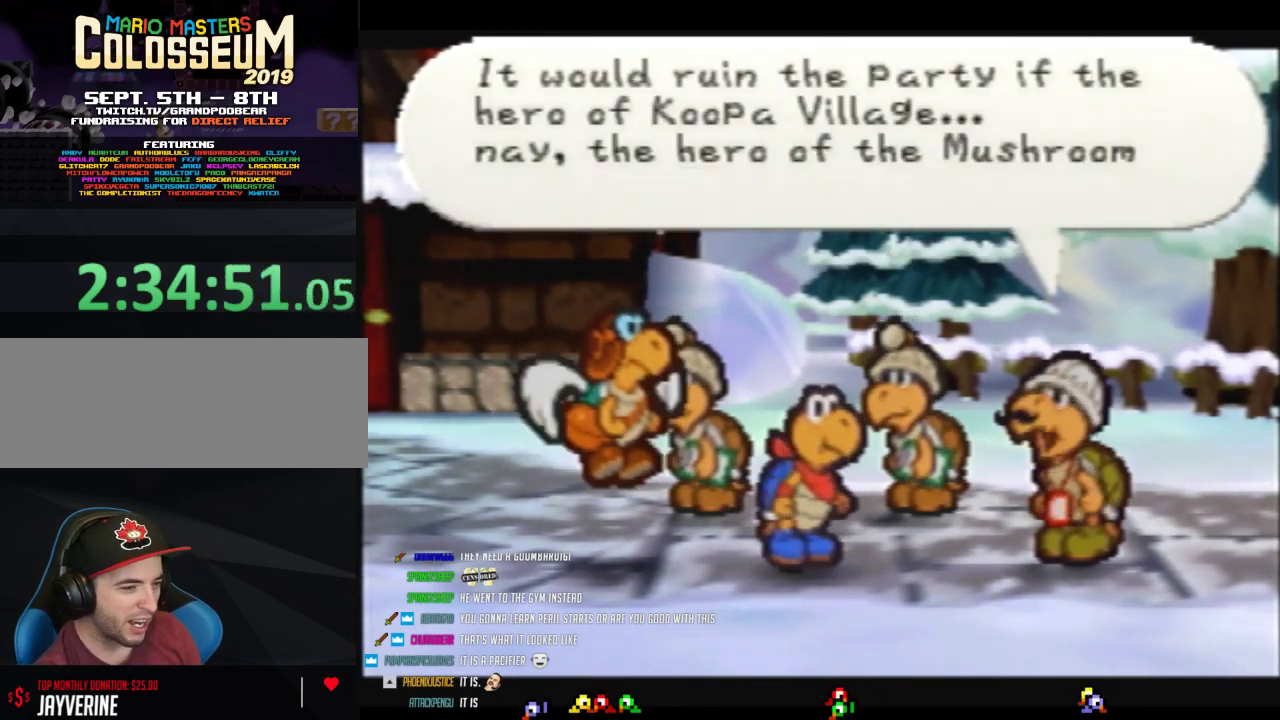
{"buttons": ["B"], "left_stick": "center", "events": []}
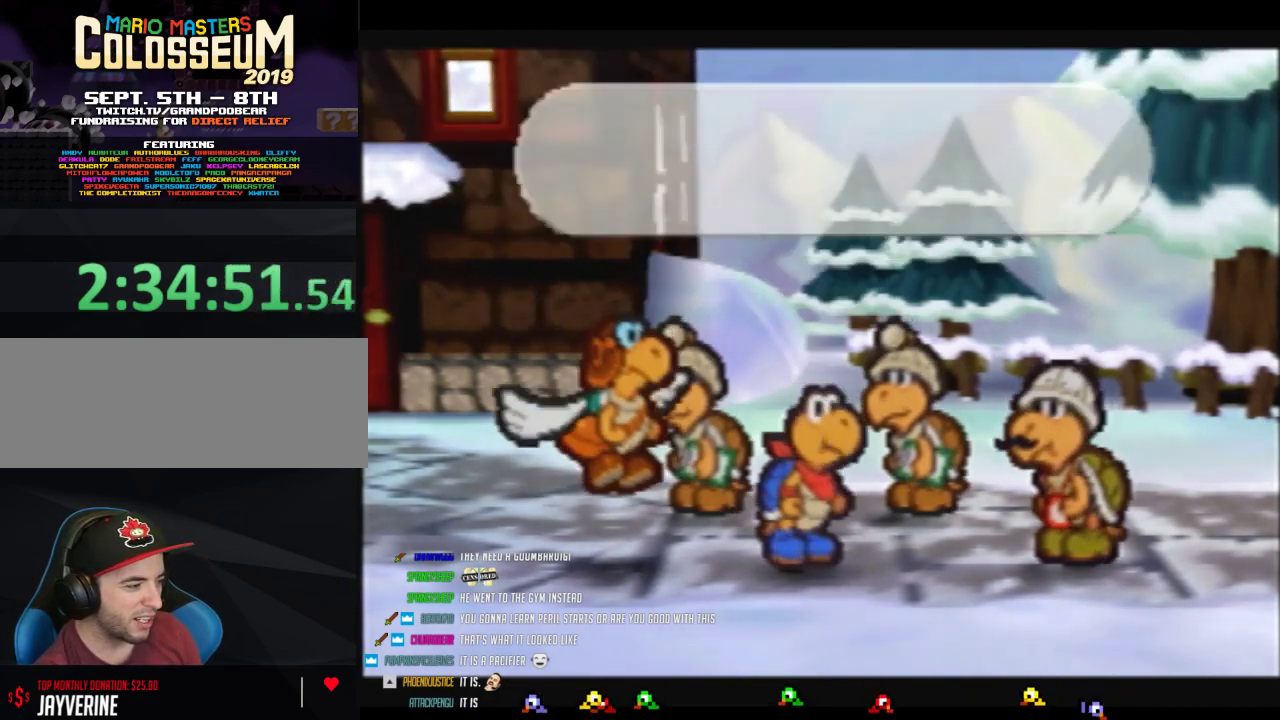
{"buttons": ["B"], "left_stick": "center", "events": []}
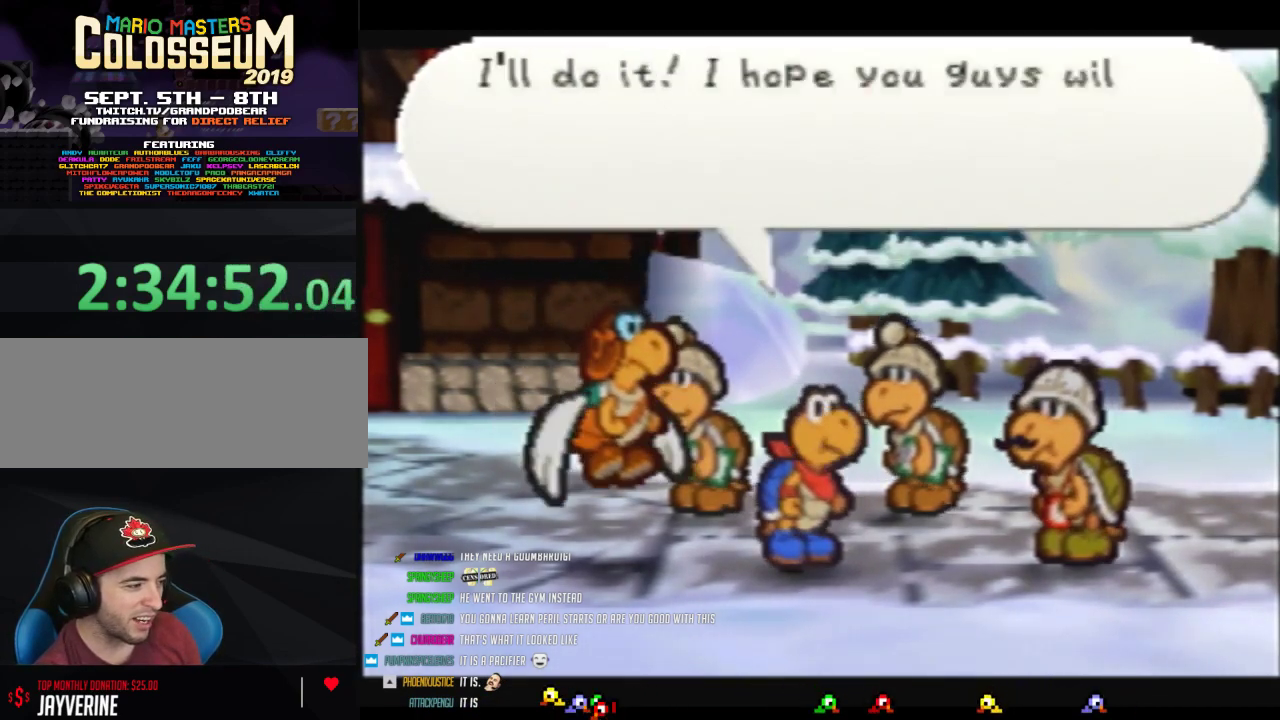
{"buttons": ["B"], "left_stick": "center", "events": []}
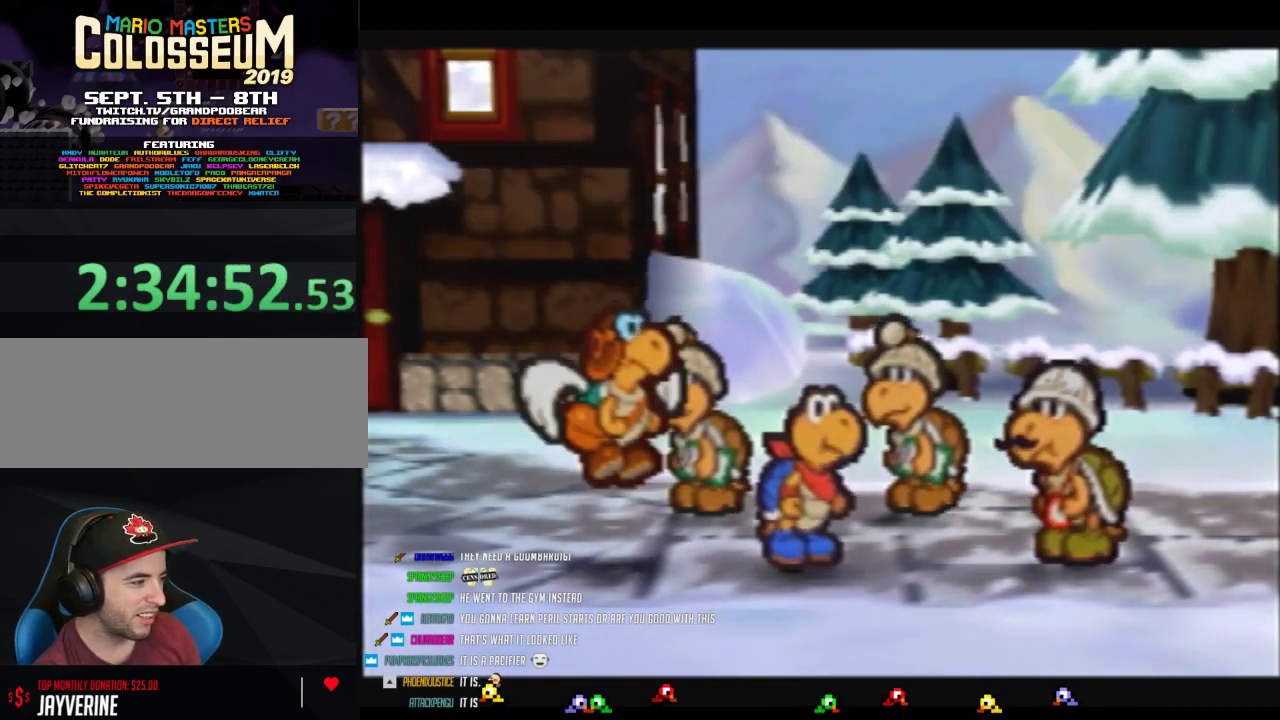
{"buttons": ["B"], "left_stick": "center", "events": []}
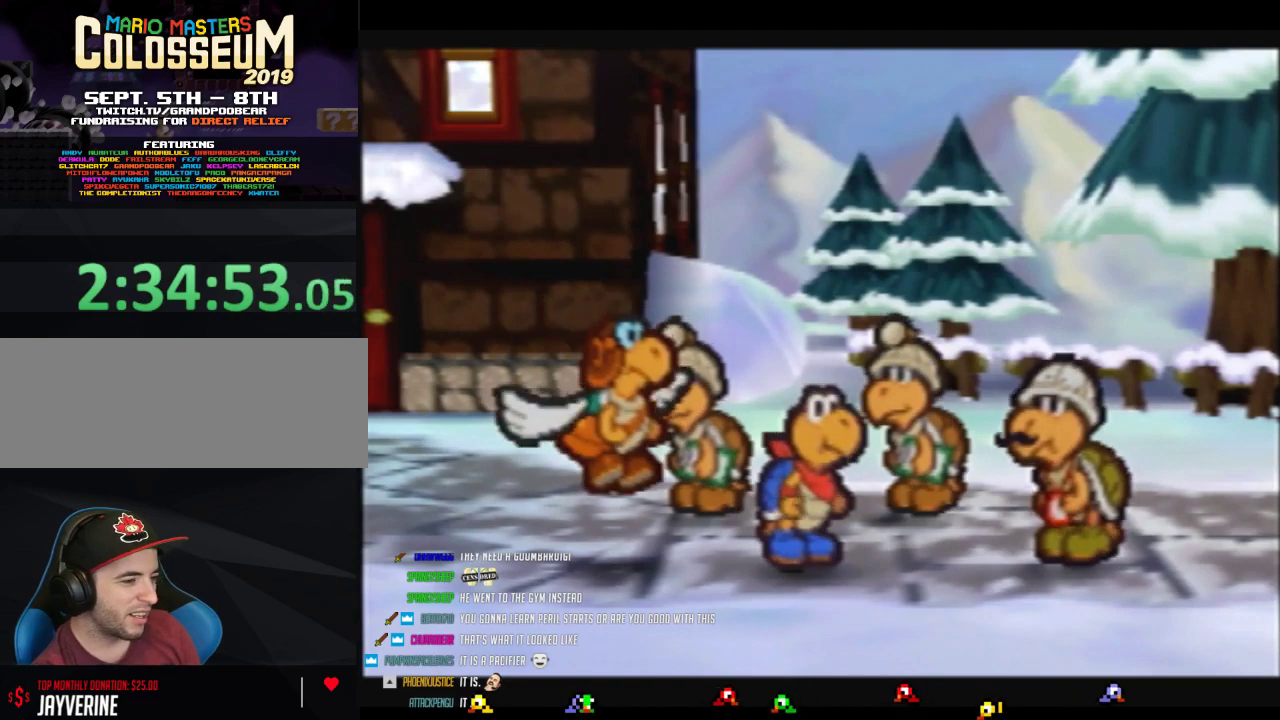
{"buttons": ["B"], "left_stick": "center", "events": []}
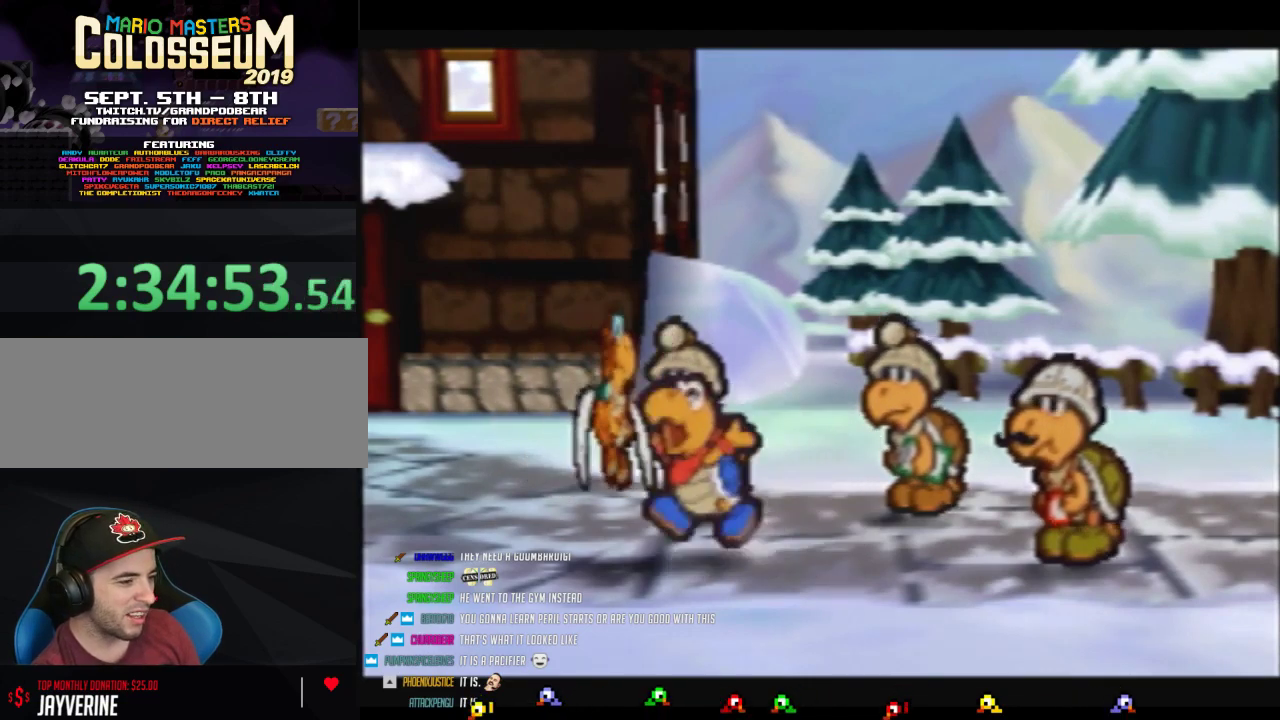
{"buttons": ["B"], "left_stick": "center", "events": []}
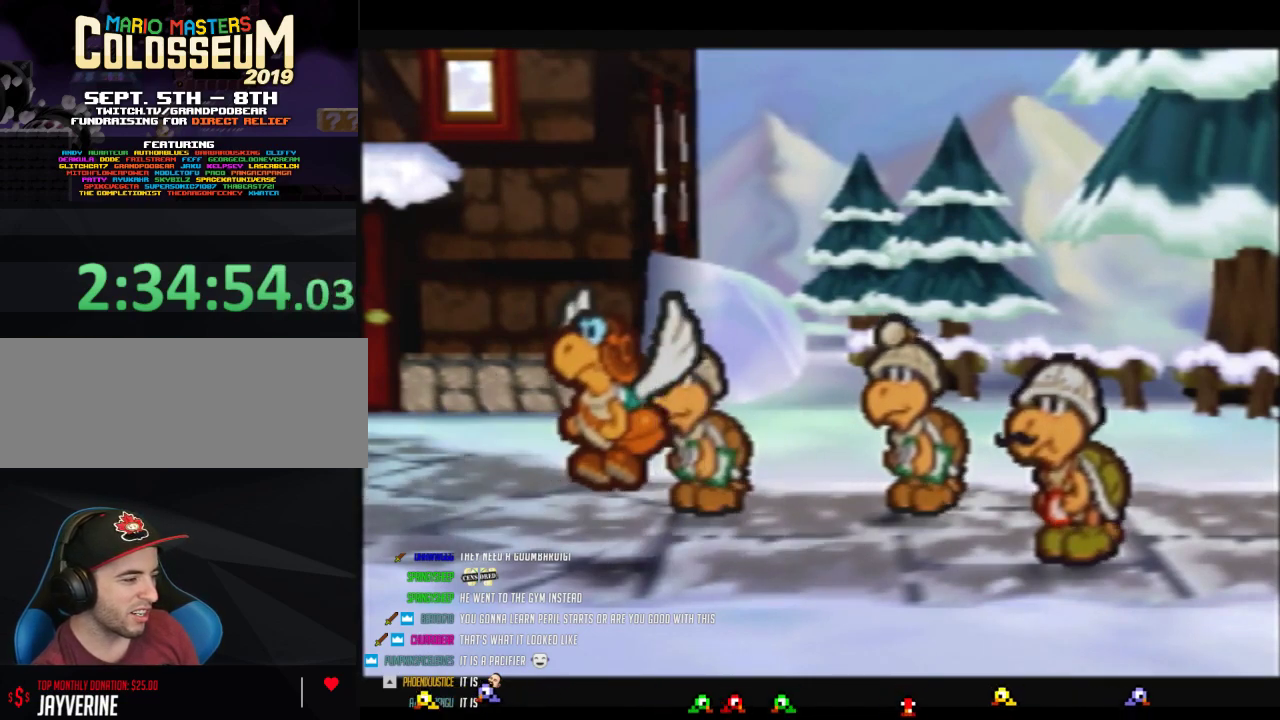
{"buttons": ["B"], "left_stick": "center", "events": []}
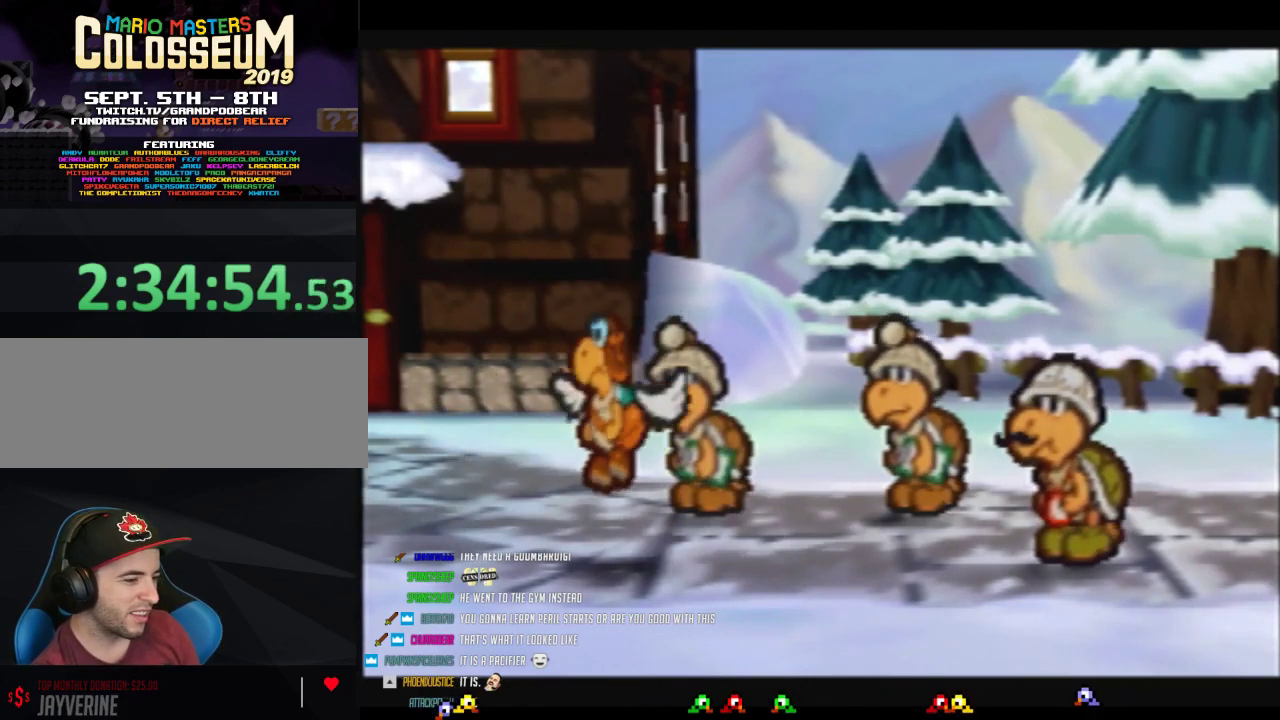
{"buttons": ["B"], "left_stick": "center", "events": []}
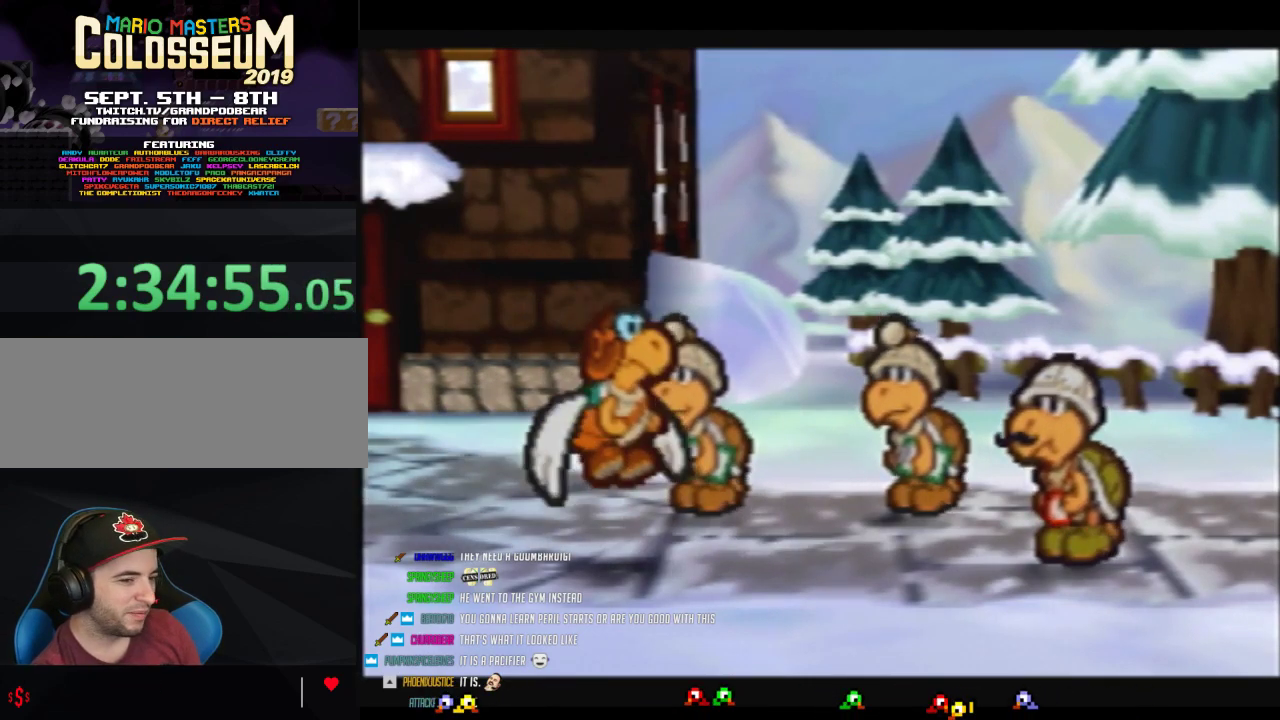
{"buttons": ["B"], "left_stick": "center", "events": []}
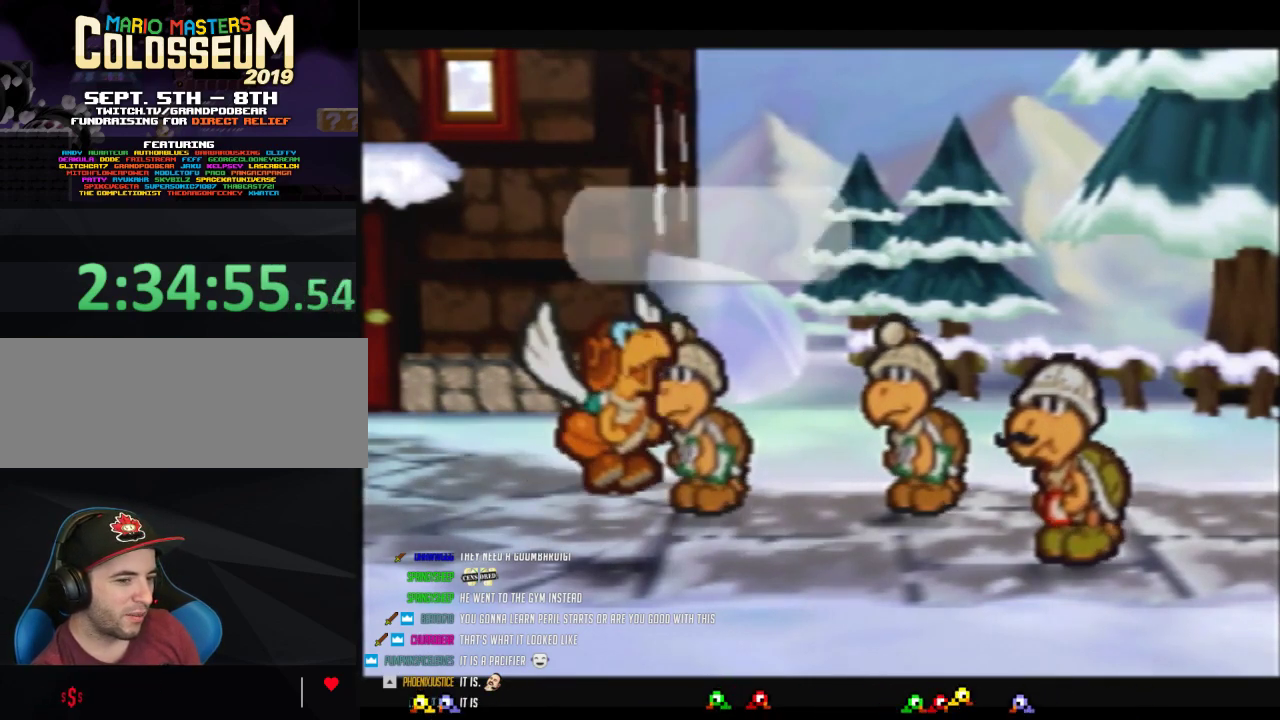
{"buttons": ["B"], "left_stick": "center", "events": []}
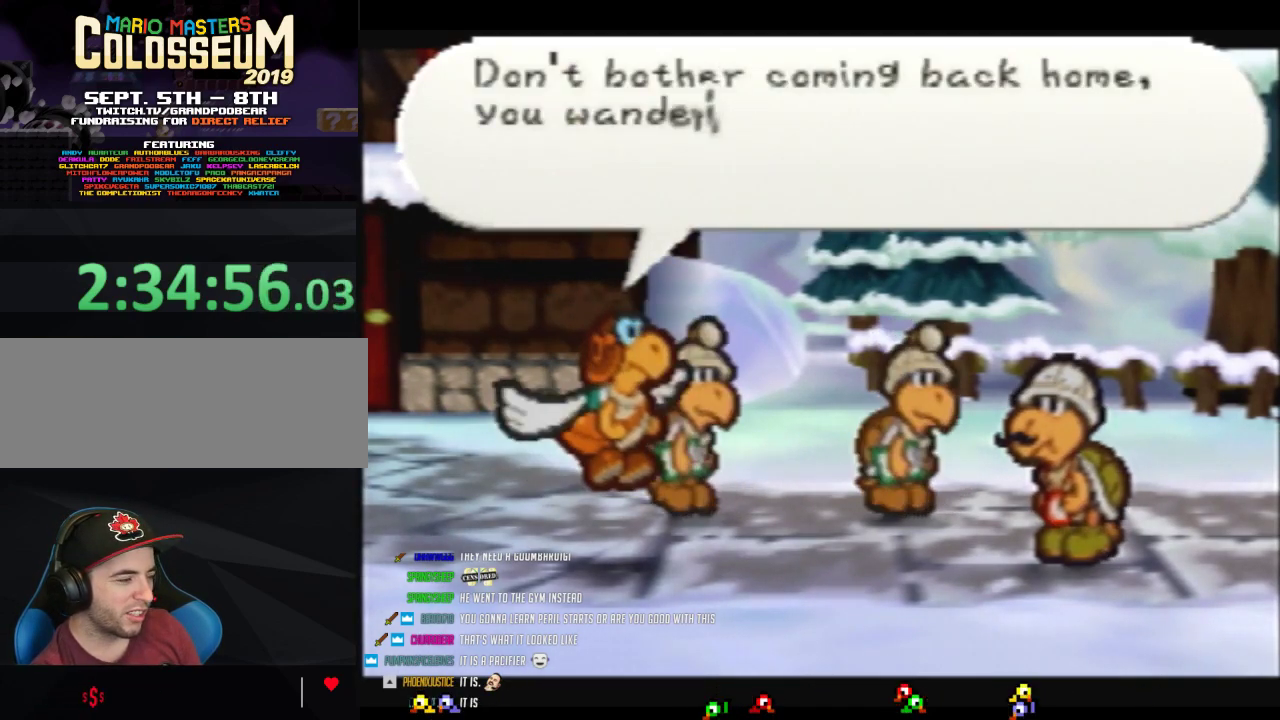
{"buttons": ["B"], "left_stick": "center", "events": []}
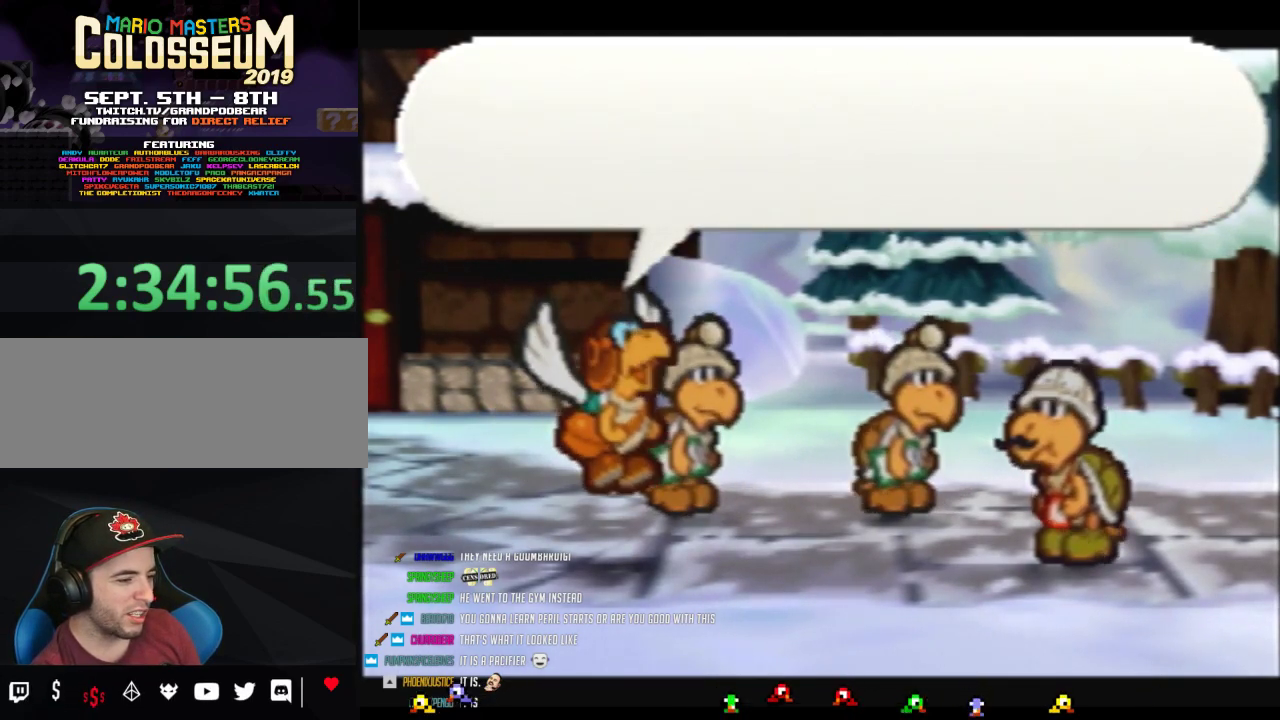
{"buttons": ["B"], "left_stick": "center", "events": []}
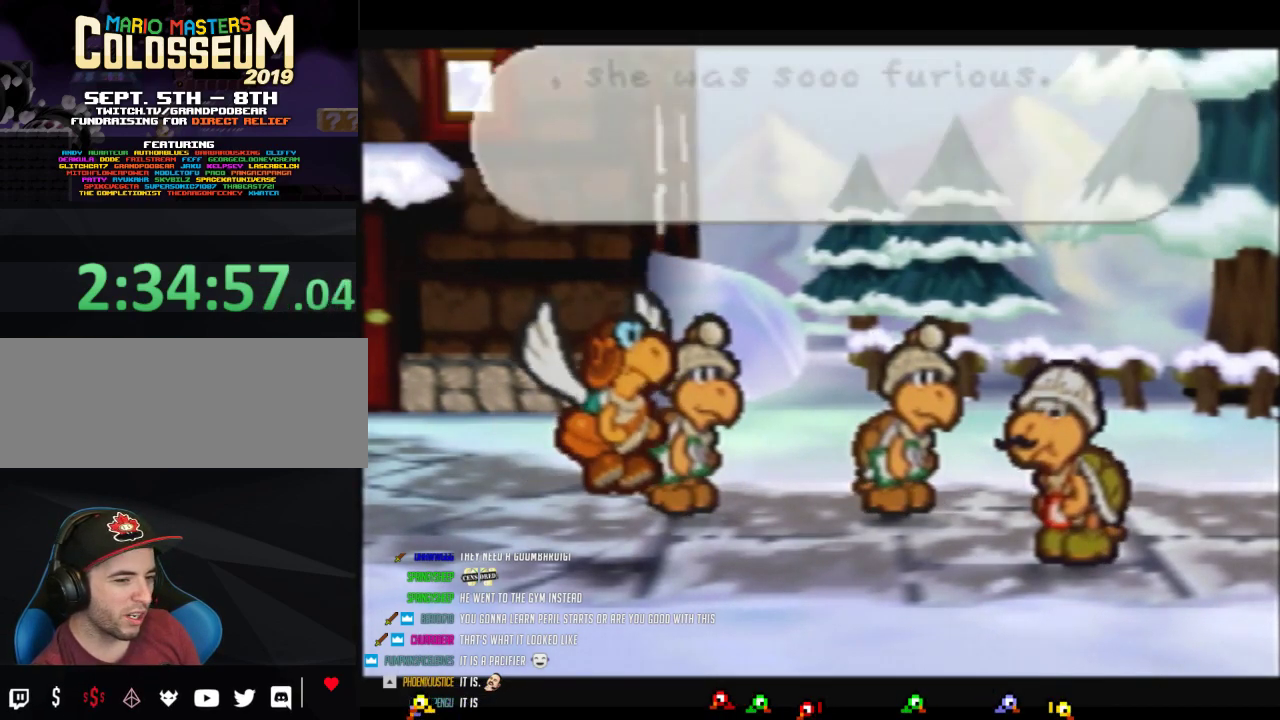
{"buttons": ["B"], "left_stick": "center", "events": []}
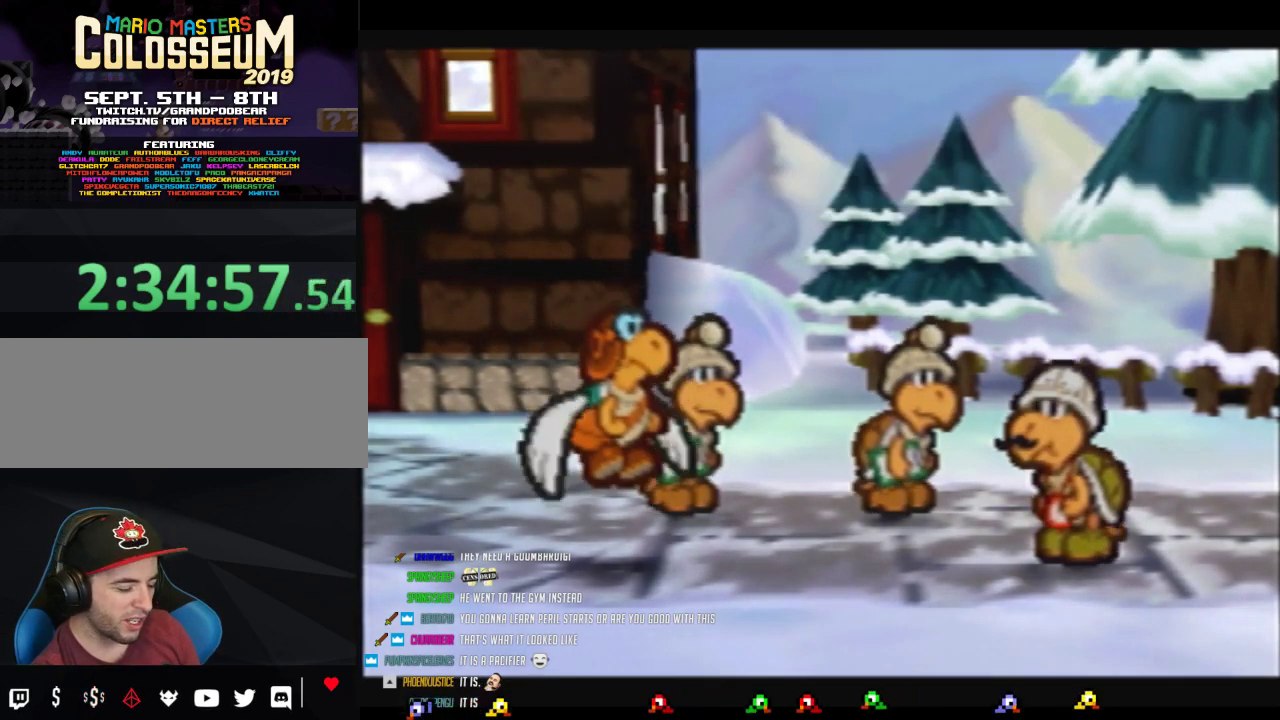
{"buttons": ["B"], "left_stick": "center", "events": []}
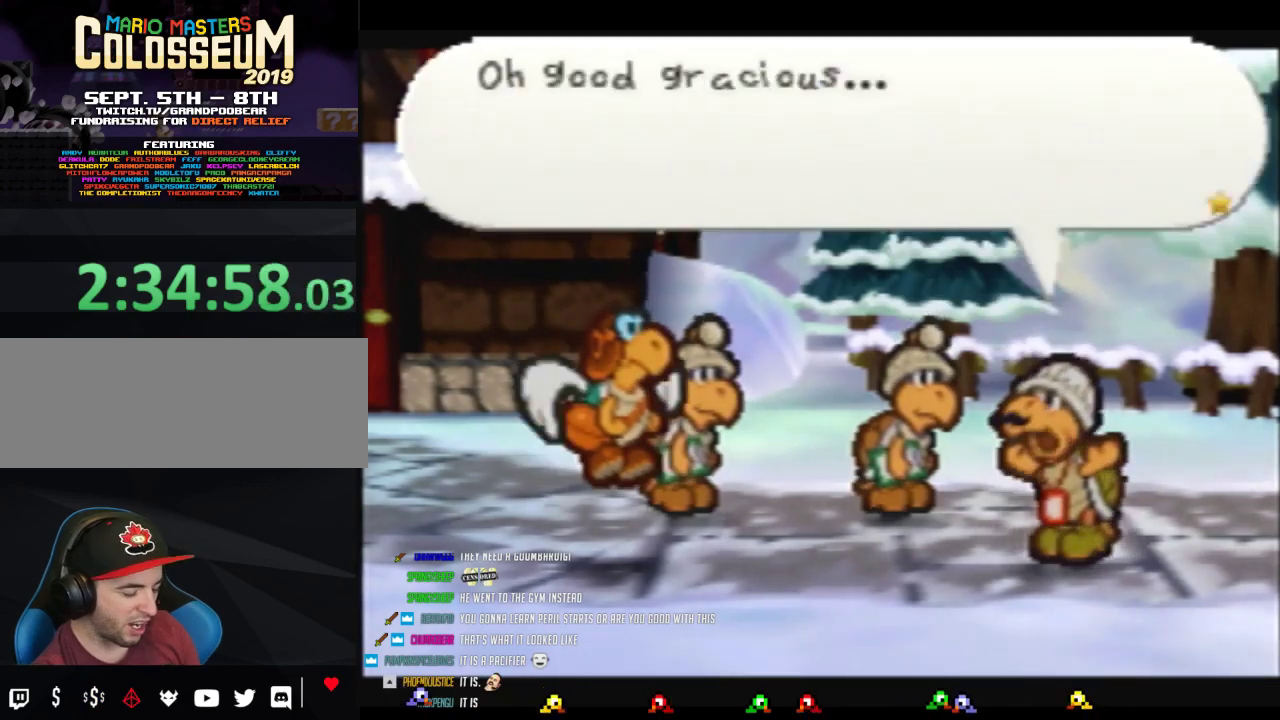
{"buttons": ["B"], "left_stick": "center", "events": []}
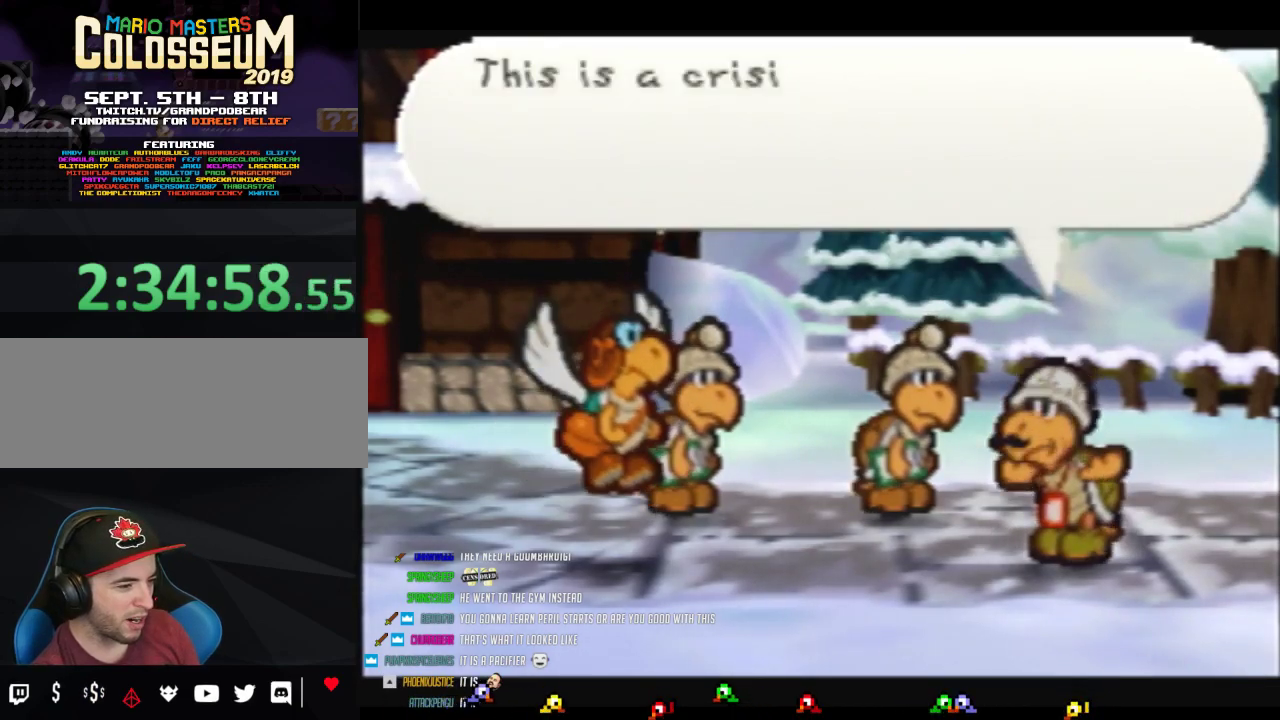
{"buttons": ["B"], "left_stick": "center", "events": []}
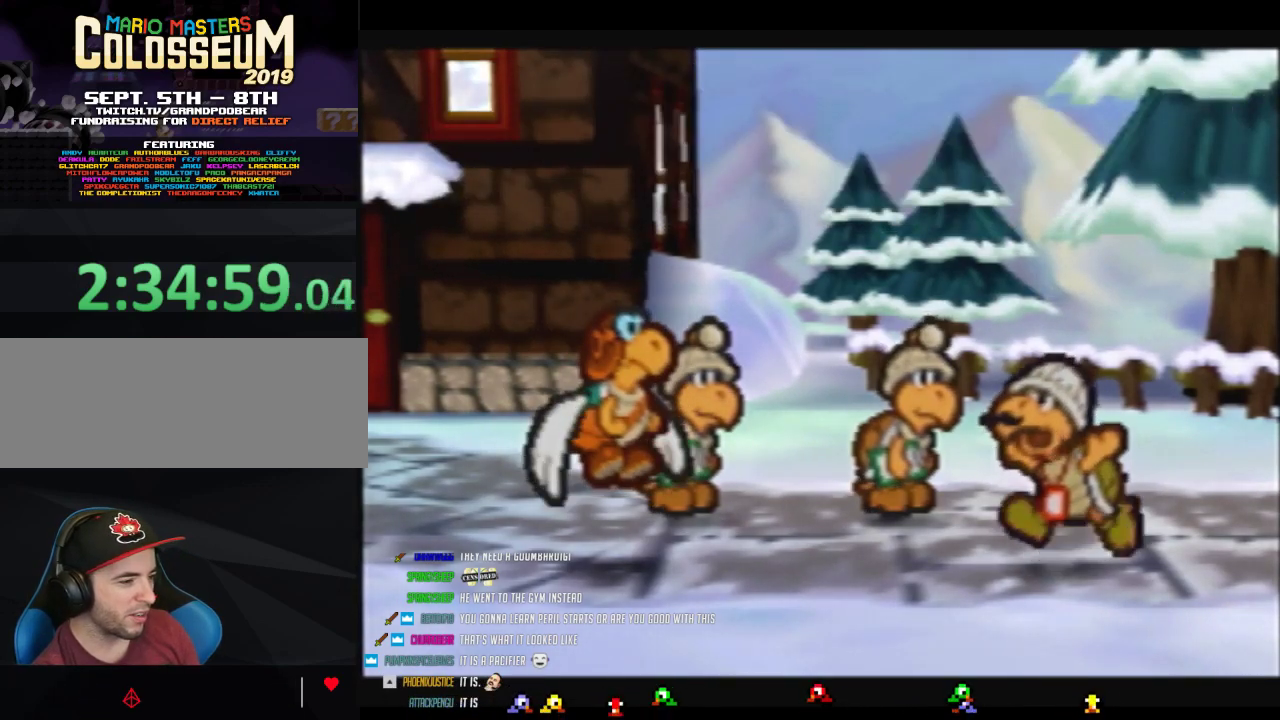
{"buttons": ["B"], "left_stick": "center", "events": []}
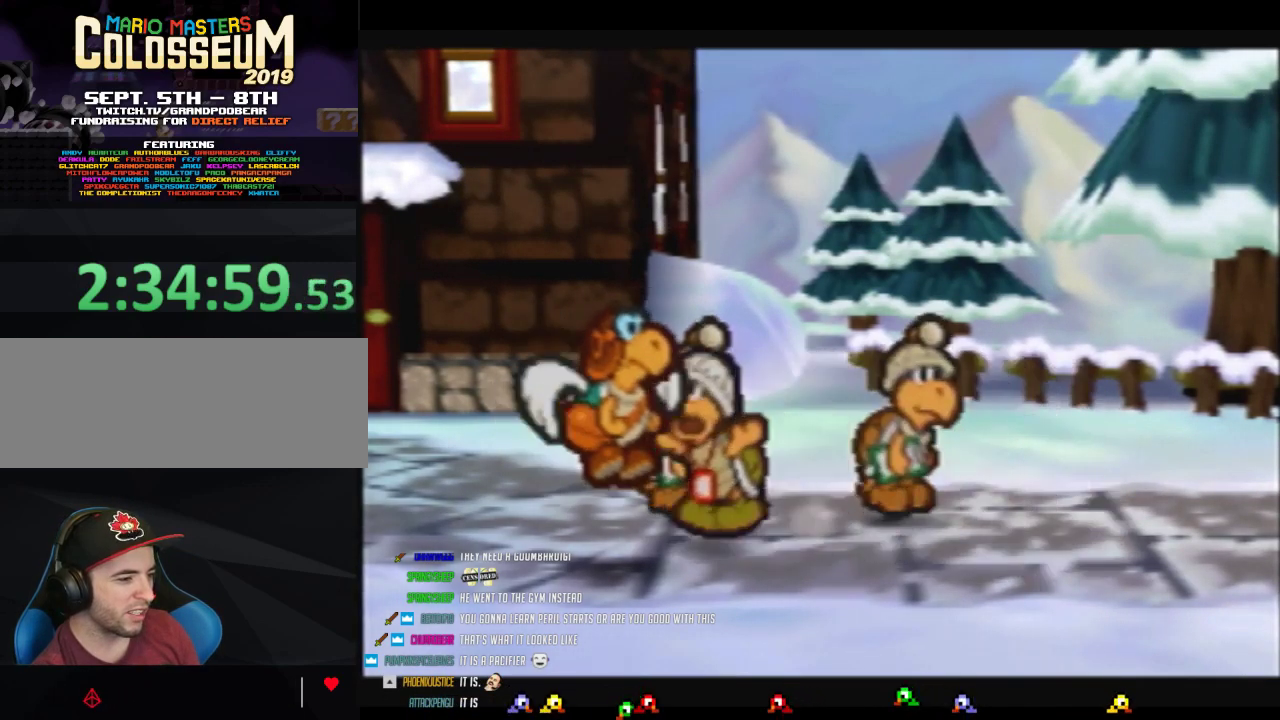
{"buttons": ["B"], "left_stick": "center", "events": []}
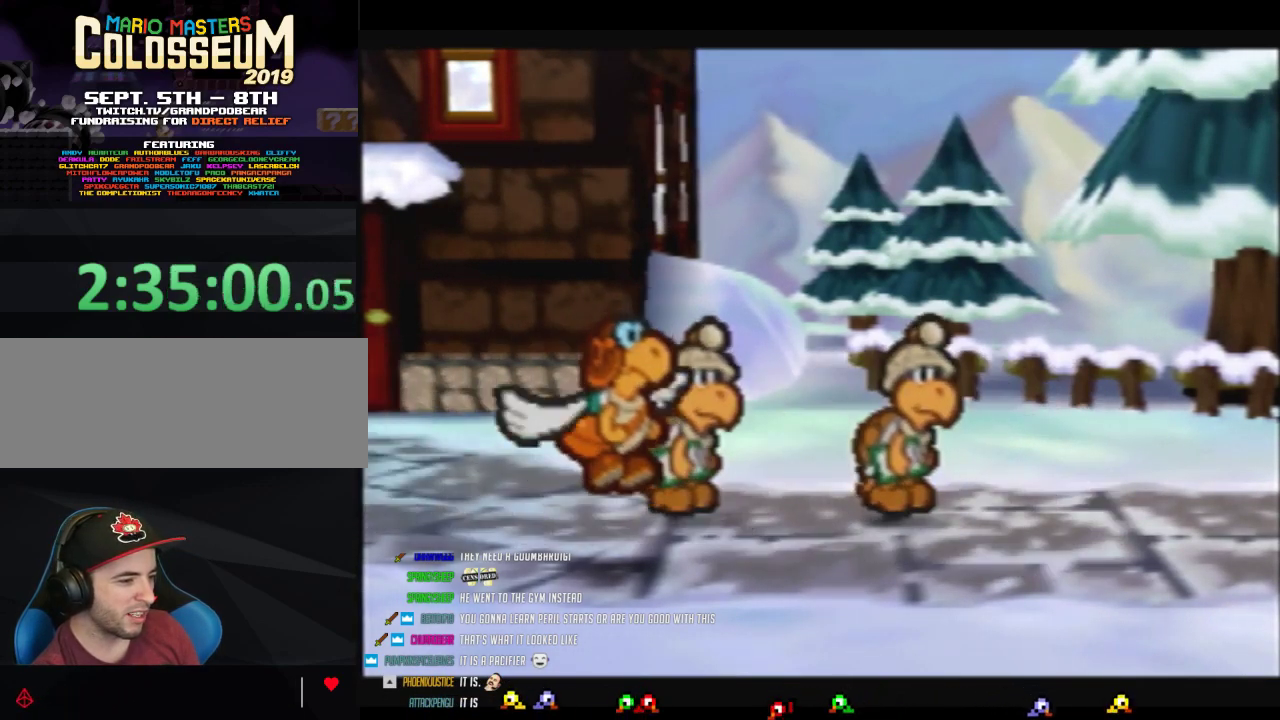
{"buttons": ["B"], "left_stick": "center", "events": []}
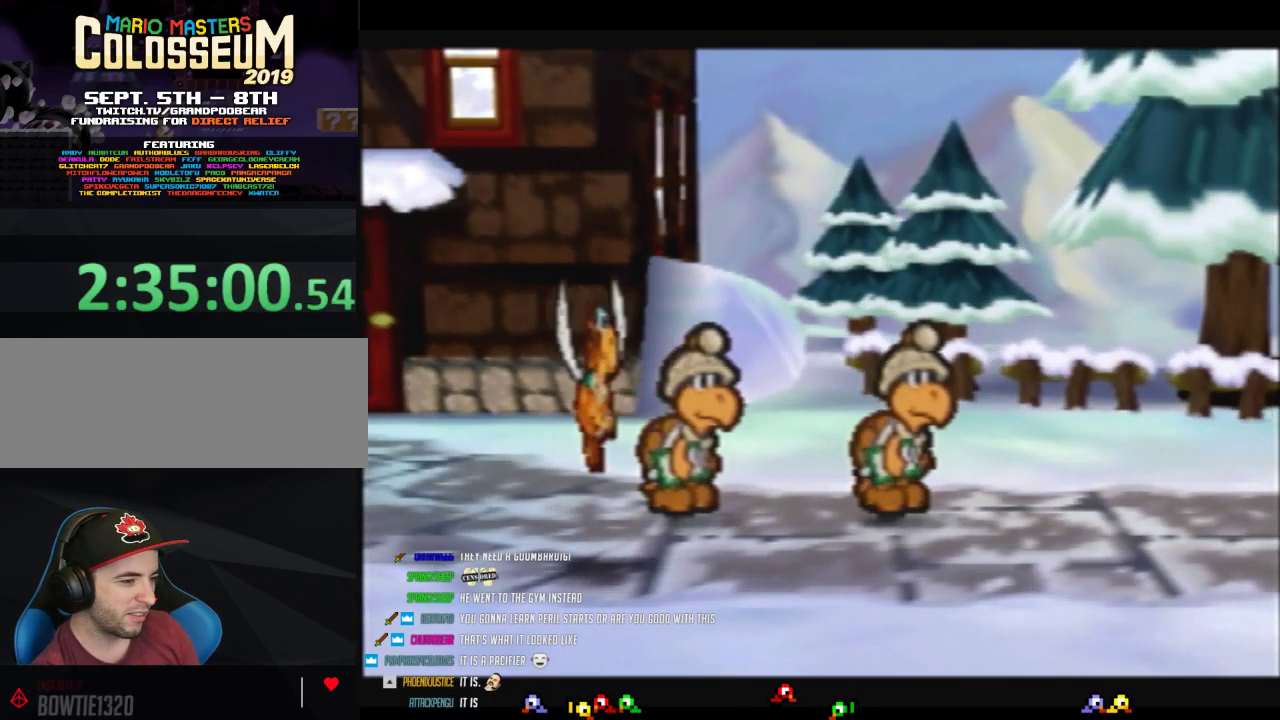
{"buttons": ["B"], "left_stick": "center", "events": []}
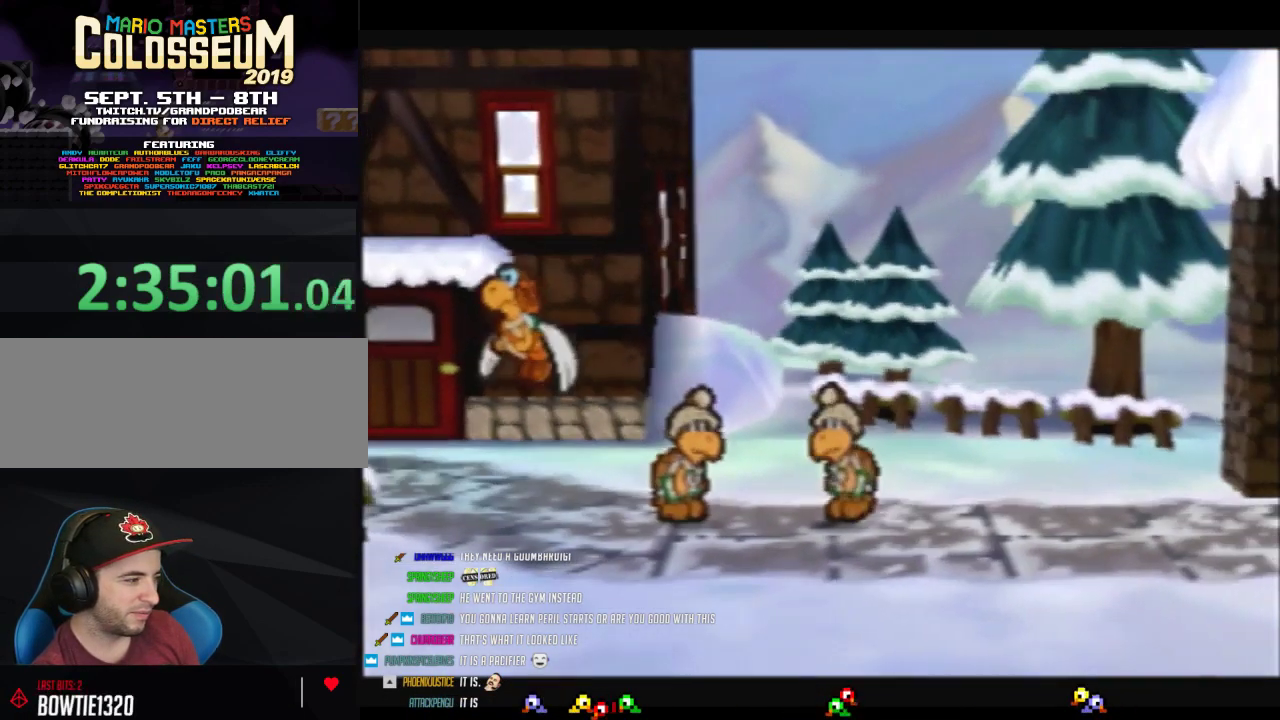
{"buttons": ["B"], "left_stick": "center", "events": []}
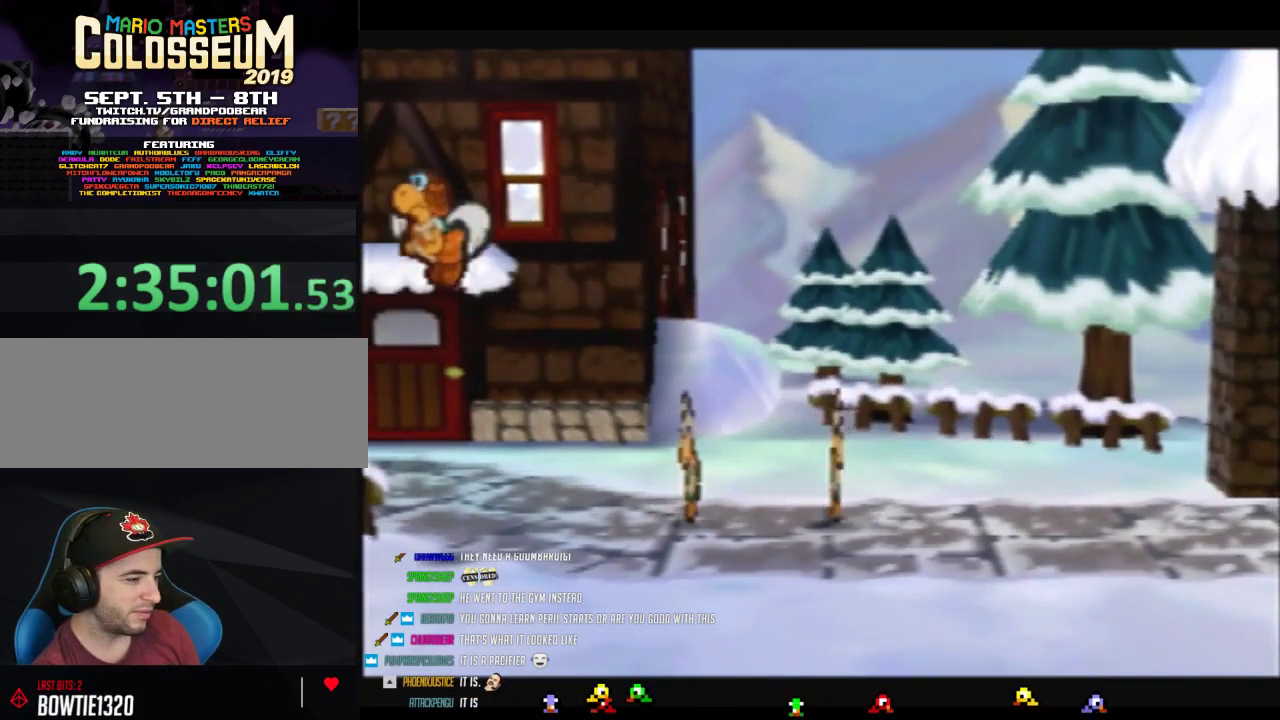
{"buttons": ["B"], "left_stick": "center", "events": []}